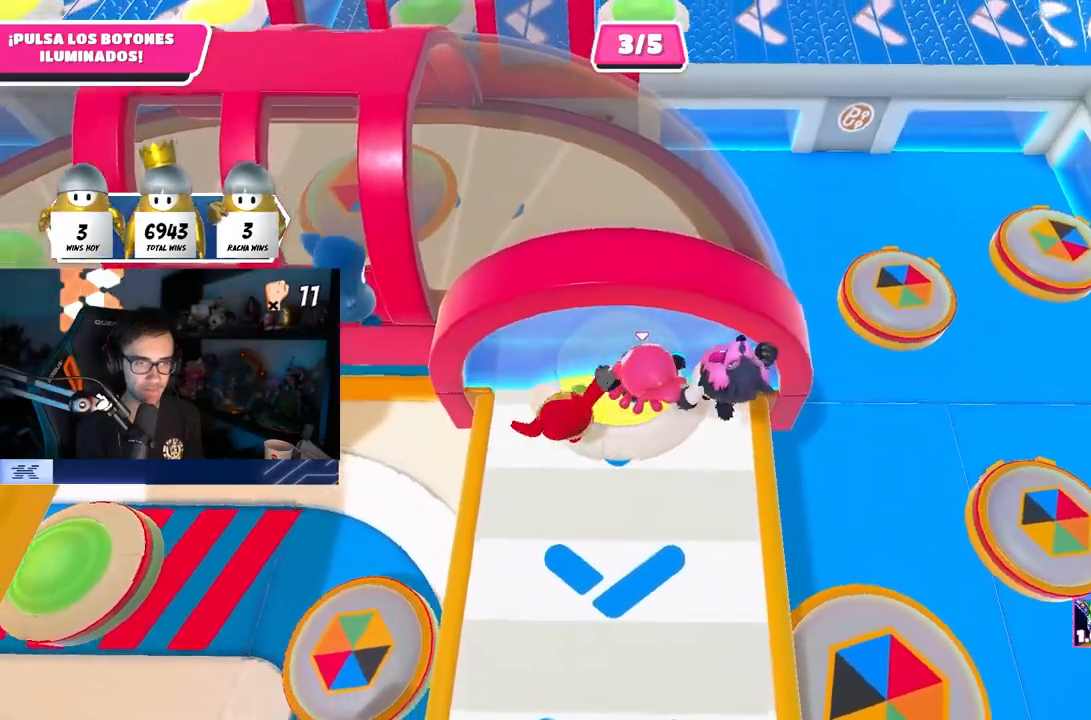
Gameplay with a controller (PlayStation layout); each line is a JSON object with the inputs held at the frame after it. "events" lists button and stick changes between this image and that frame as [ms after this image, input, new state], when the widget could be followed in between. Not read: R1.
{"buttons": [], "left_stick": "center", "right_stick": "left", "events": [[233, "left_stick", "up"], [450, "left_stick", "center"], [467, "right_stick", "left"]]}
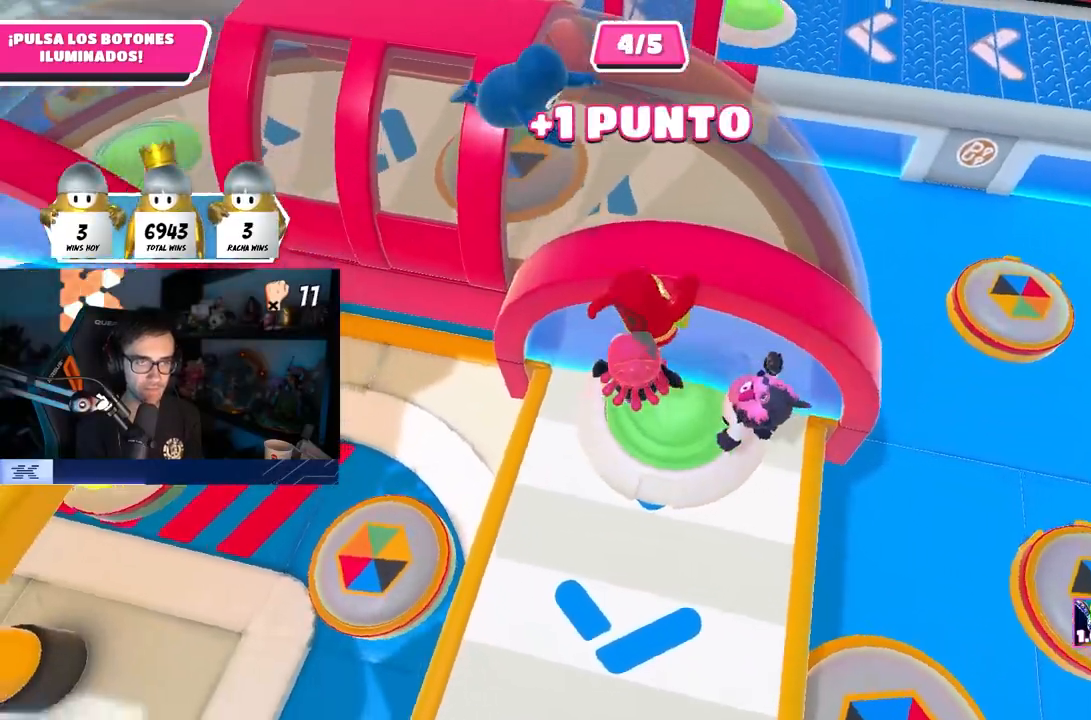
{"buttons": [], "left_stick": "left", "right_stick": "up", "events": [[33, "left_stick", "down-left"], [183, "left_stick", "center"], [300, "left_stick", "left"], [400, "right_stick", "up-left"], [417, "left_stick", "center"], [500, "left_stick", "left"], [500, "right_stick", "up"]]}
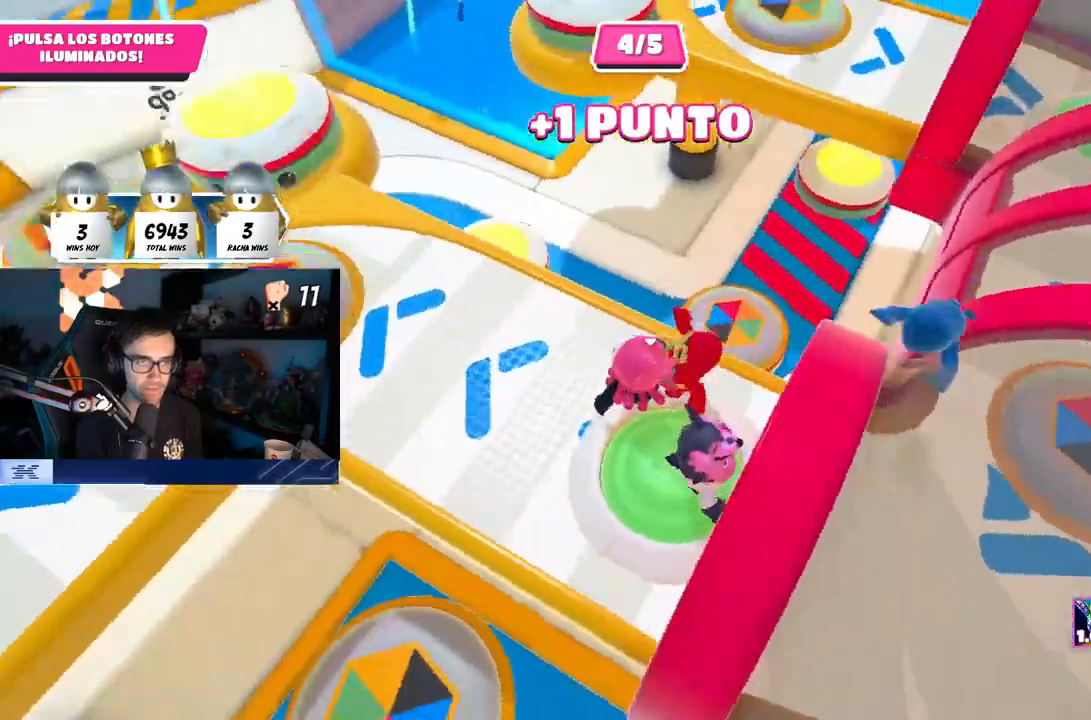
{"buttons": [], "left_stick": "up-left", "right_stick": "center", "events": [[67, "L1", "down"], [150, "left_stick", "up"], [167, "L1", "up"], [167, "right_stick", "center"], [417, "left_stick", "up-left"]]}
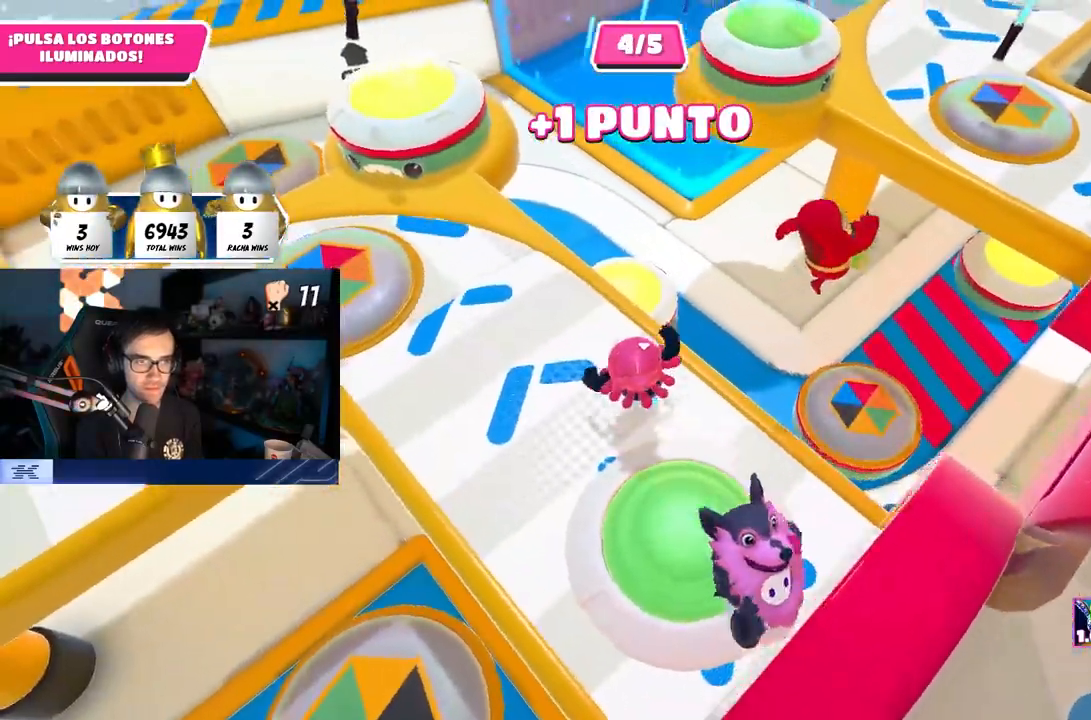
{"buttons": ["CROSS"], "left_stick": "up", "right_stick": "center", "events": [[350, "left_stick", "up"], [383, "CROSS", "down"]]}
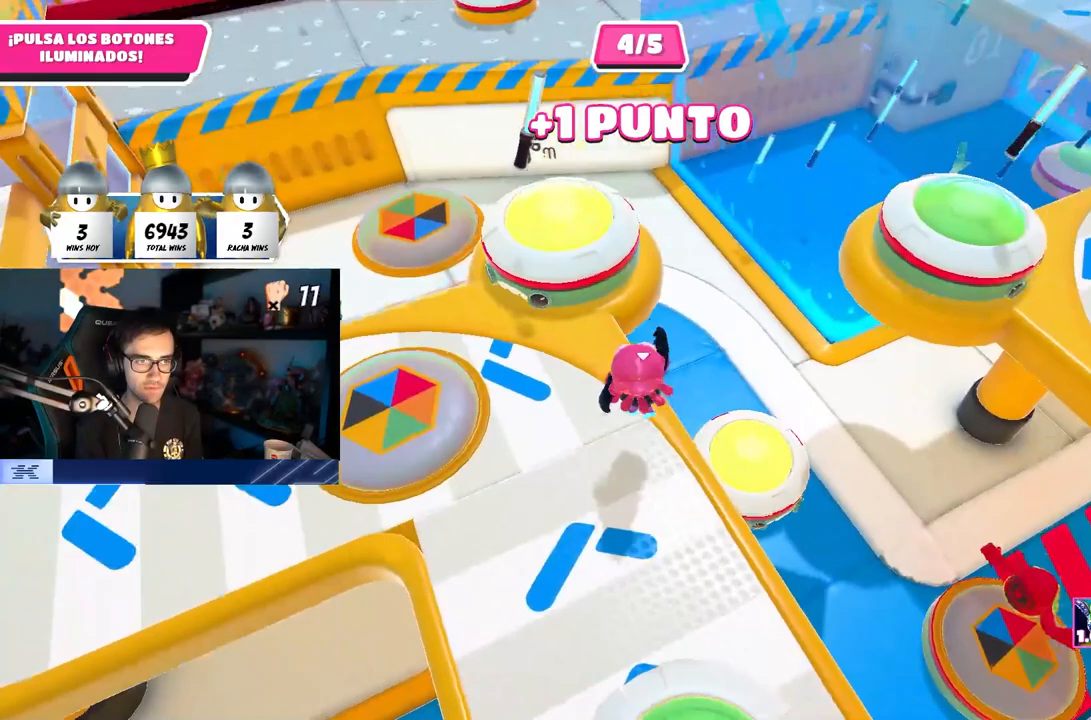
{"buttons": [], "left_stick": "left", "right_stick": "up-left", "events": [[17, "CROSS", "up"], [83, "SQUARE", "down"], [117, "left_stick", "up-left"], [250, "SQUARE", "up"], [400, "left_stick", "left"], [433, "right_stick", "up-left"]]}
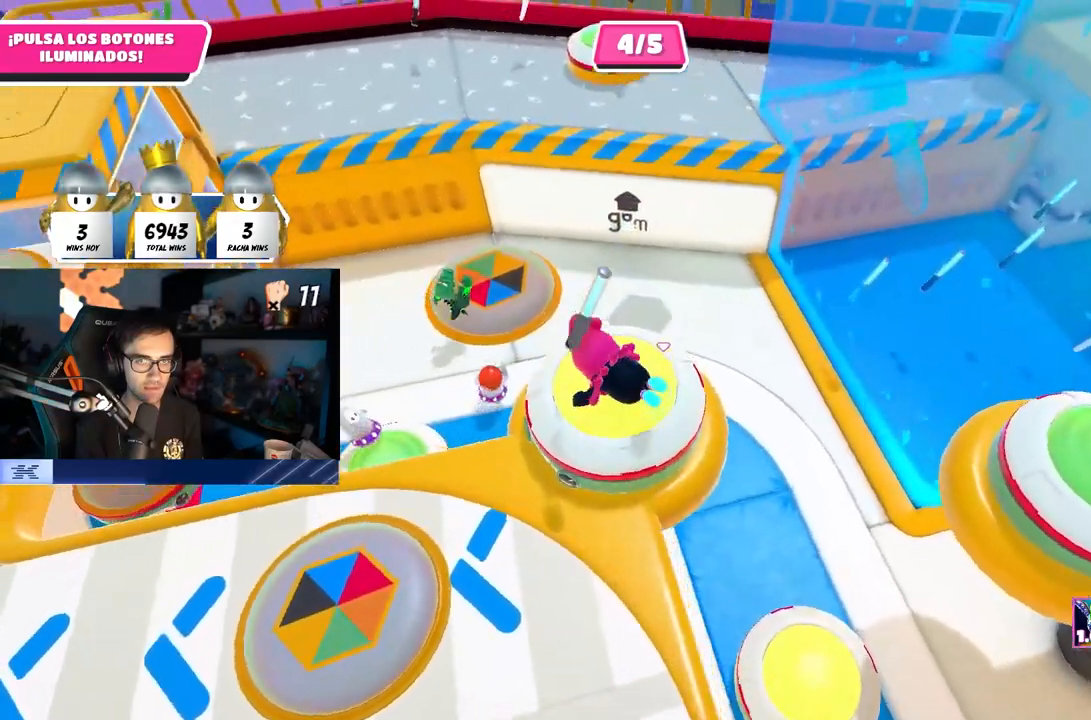
{"buttons": [], "left_stick": "center", "right_stick": "center", "events": [[83, "left_stick", "up-left"], [333, "right_stick", "center"], [483, "left_stick", "center"]]}
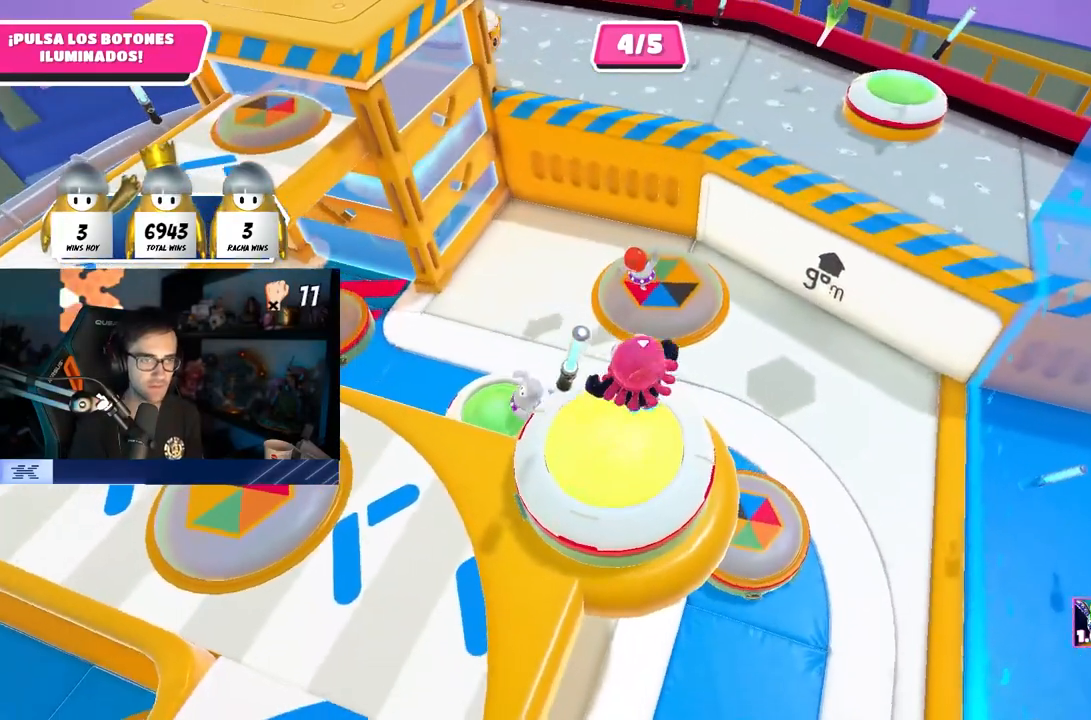
{"buttons": [], "left_stick": "center", "right_stick": "center", "events": [[200, "left_stick", "down-left"], [400, "left_stick", "center"]]}